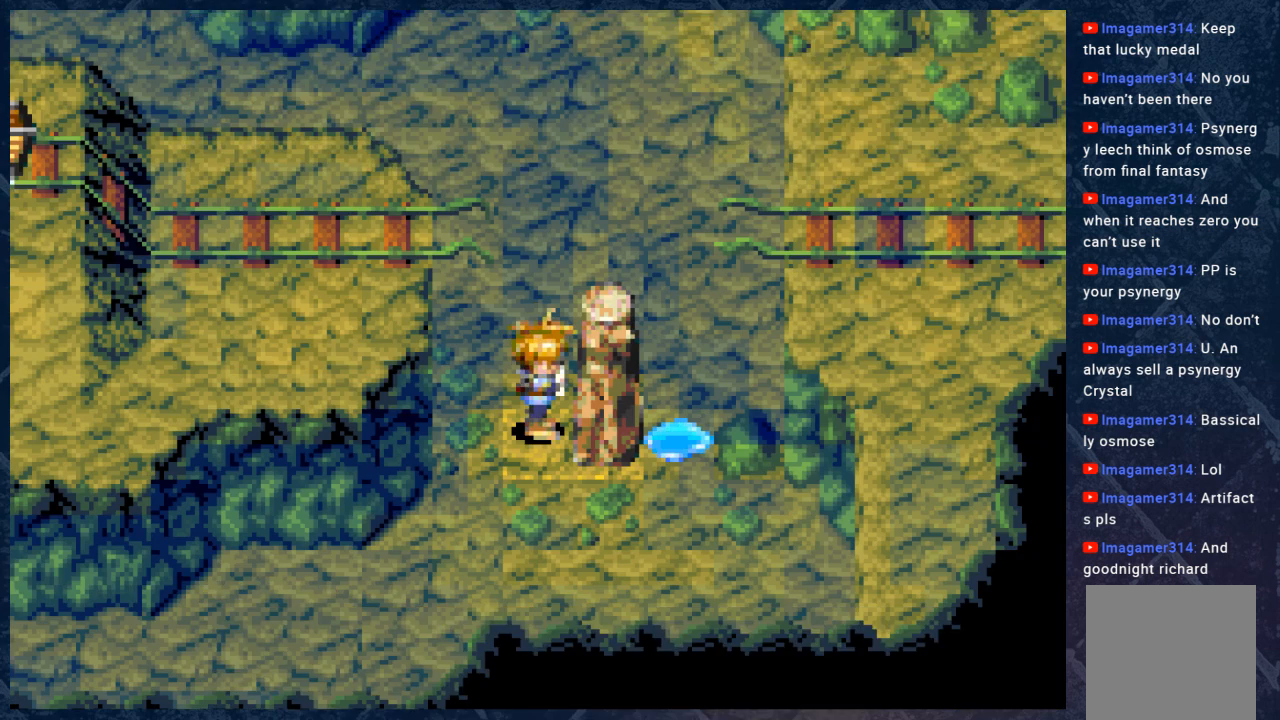
Gameplay with a controller (Xbox layout); each line is a JSON object with the inputs held at the frame after it. "events" lists button and stick changes between this image and that frame as [ms after this image, input, new state], when the widget could be followed in between. Not read: Z.
{"buttons": [], "left_stick": "center", "right_stick": "center", "events": [[33, "L1", "up"]]}
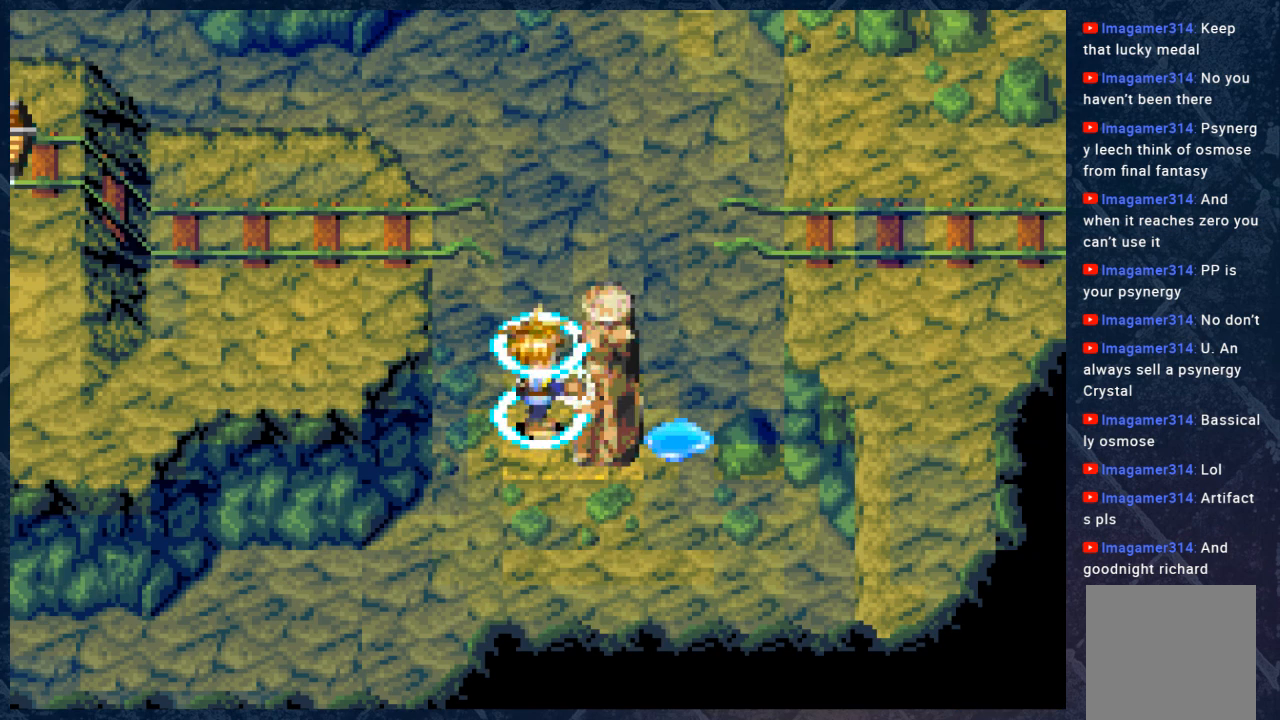
{"buttons": [], "left_stick": "center", "right_stick": "center", "events": []}
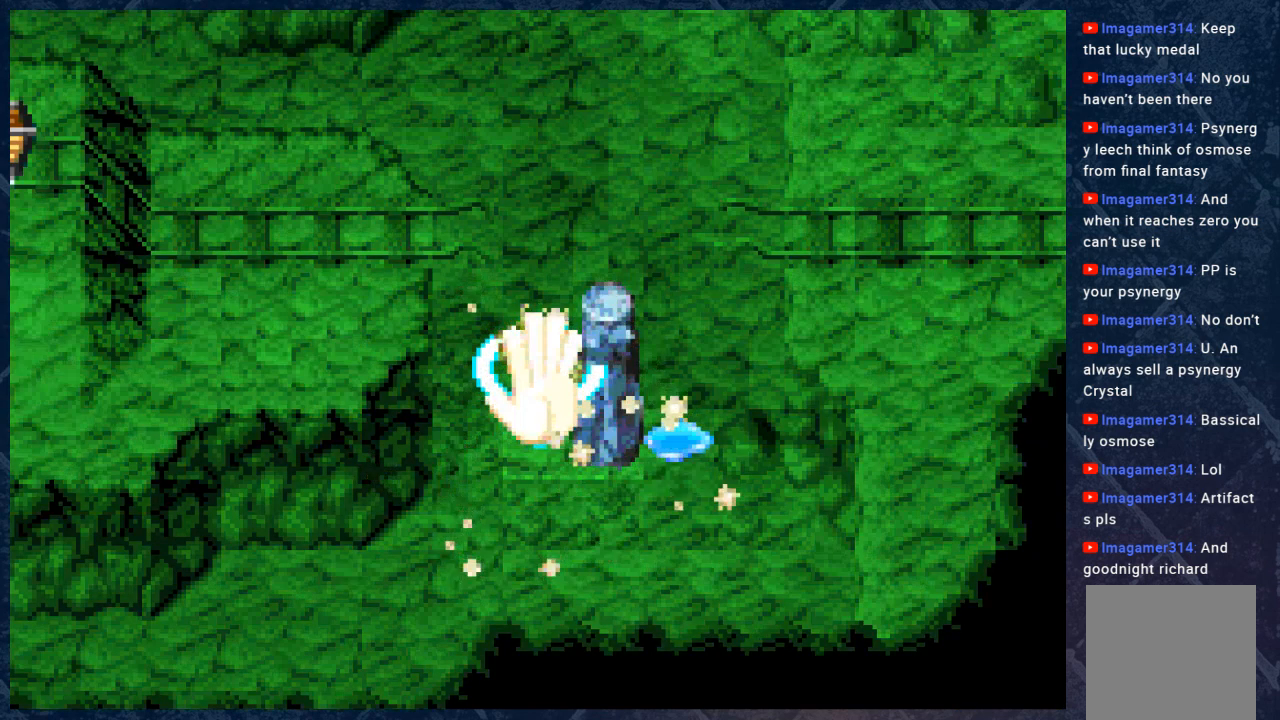
{"buttons": [], "left_stick": "right", "right_stick": "center", "events": [[117, "left_stick", "right"]]}
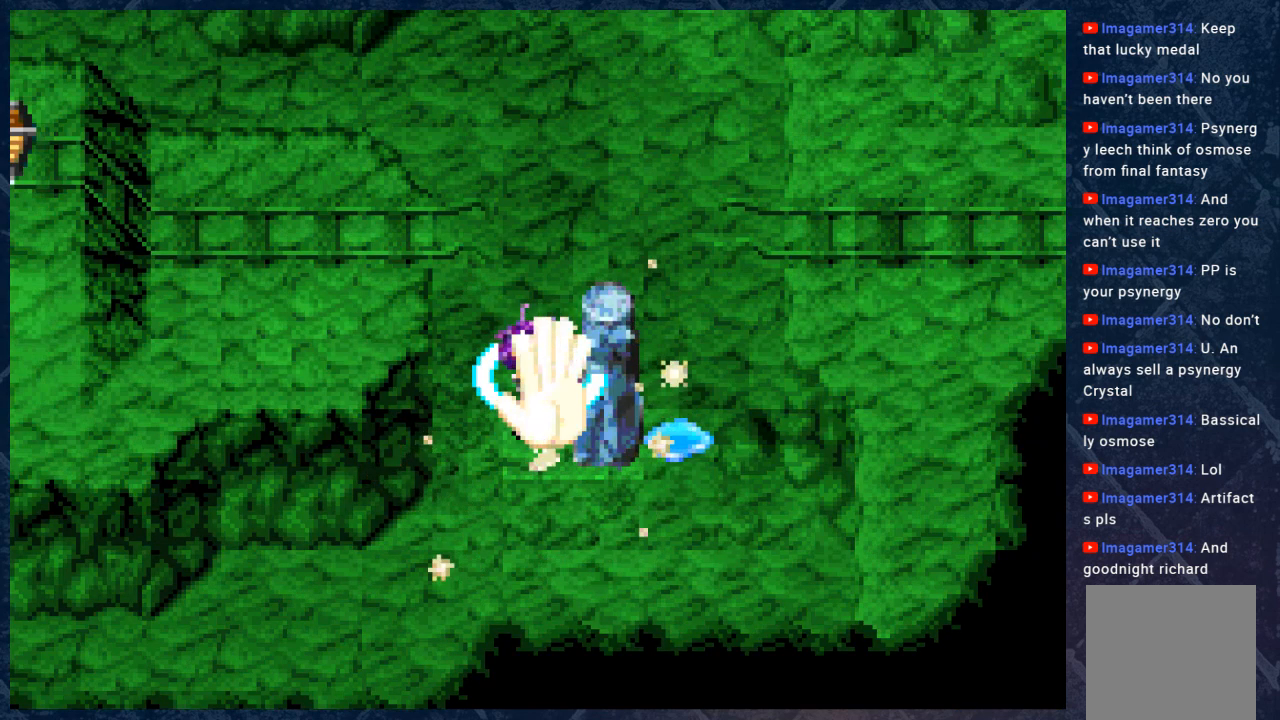
{"buttons": [], "left_stick": "right", "right_stick": "center", "events": []}
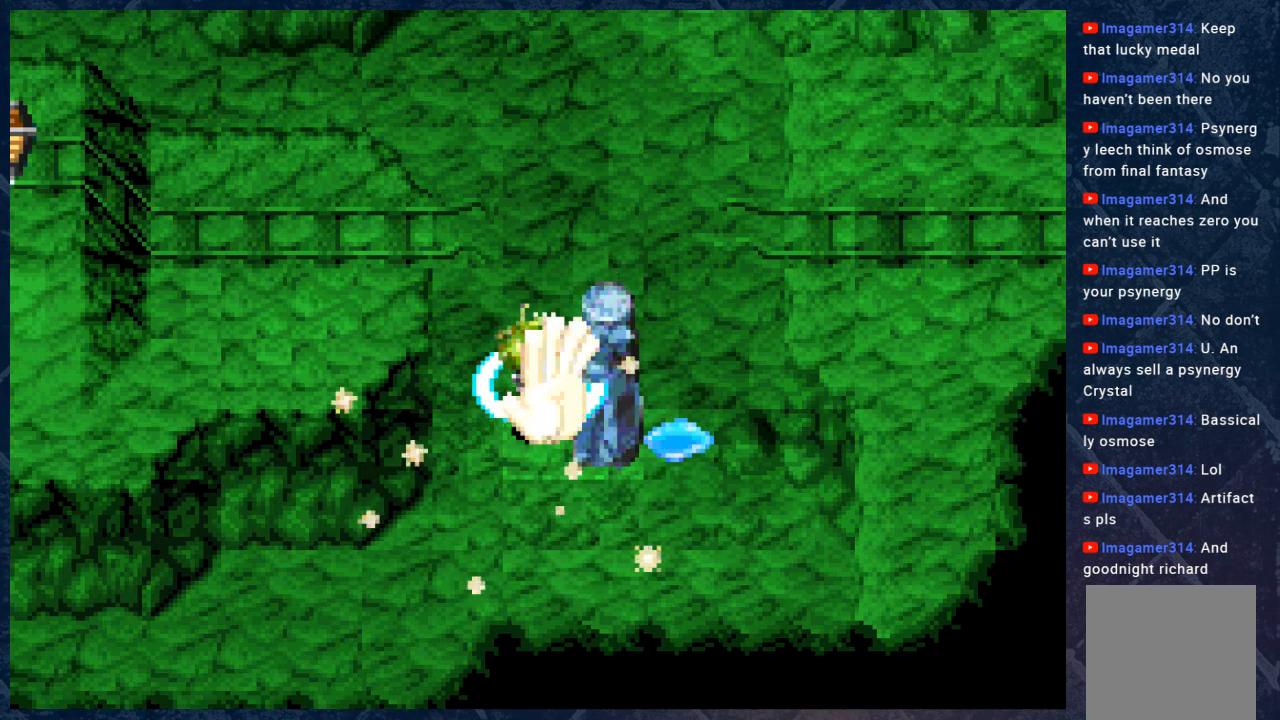
{"buttons": [], "left_stick": "center", "right_stick": "center", "events": [[500, "left_stick", "center"]]}
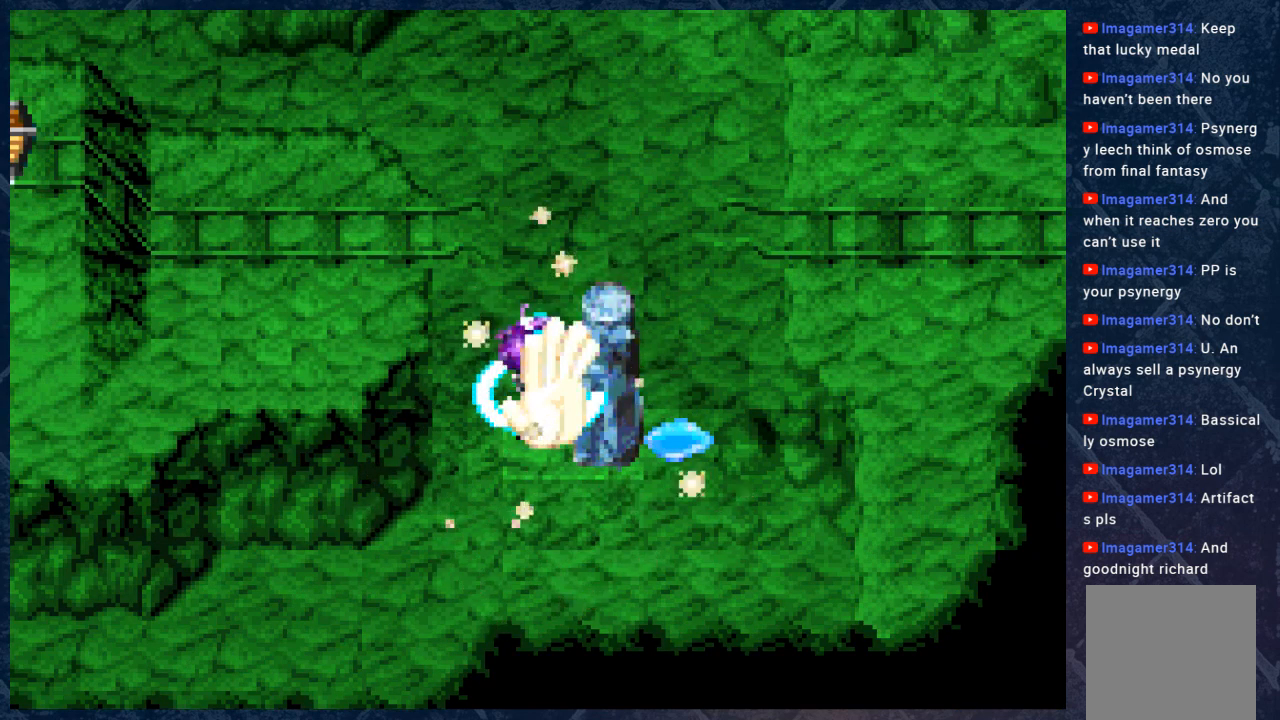
{"buttons": [], "left_stick": "left", "right_stick": "center", "events": [[33, "left_stick", "left"]]}
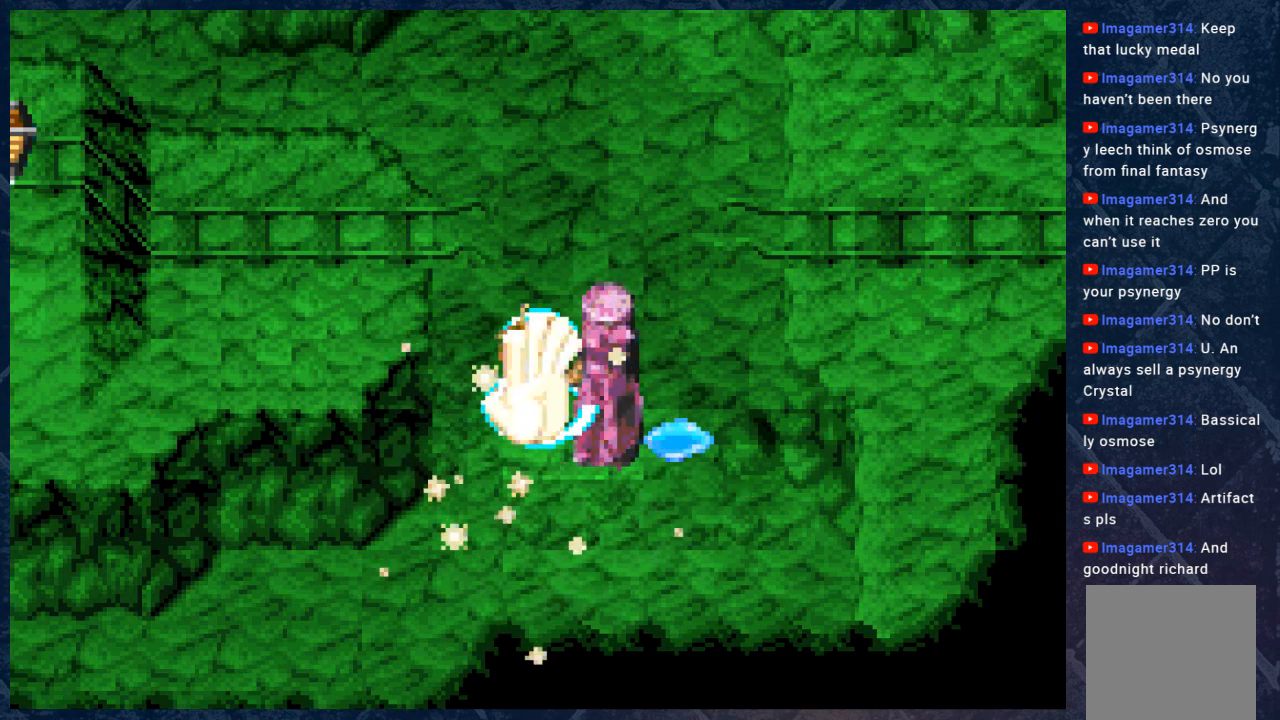
{"buttons": [], "left_stick": "left", "right_stick": "center", "events": []}
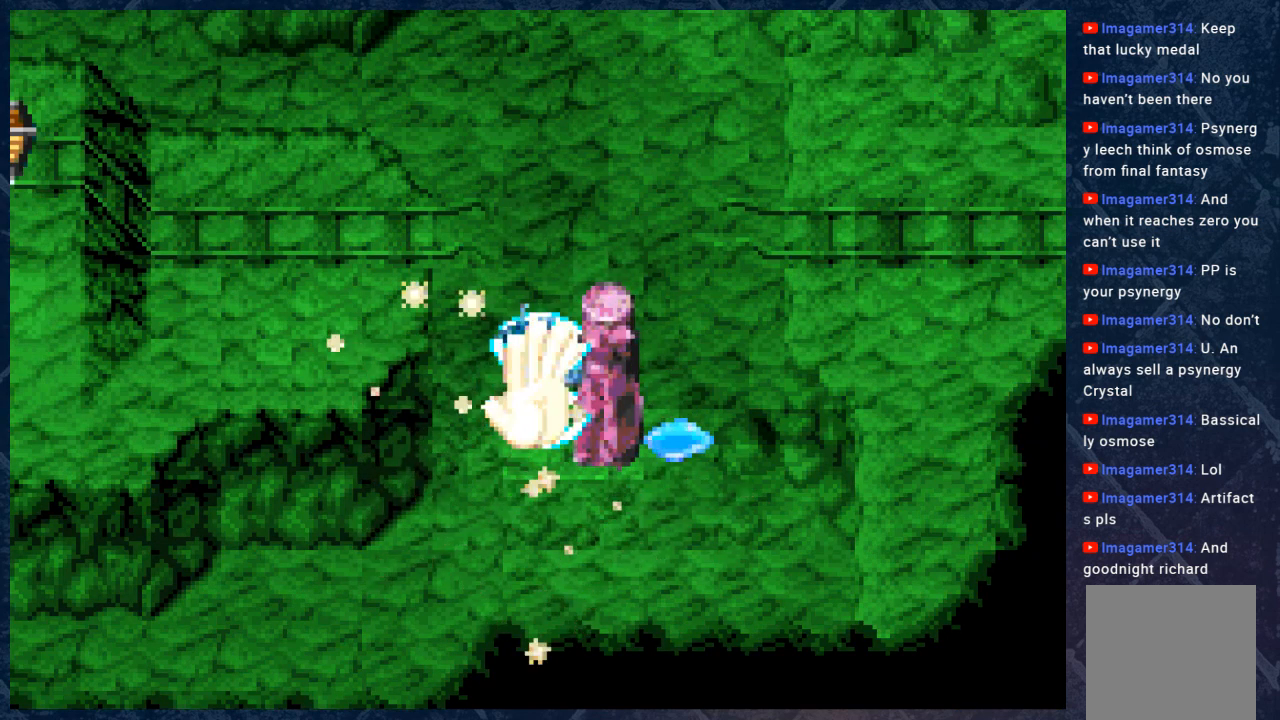
{"buttons": [], "left_stick": "down", "right_stick": "center", "events": [[17, "left_stick", "center"], [50, "B", "down"], [183, "B", "up"], [350, "left_stick", "down"]]}
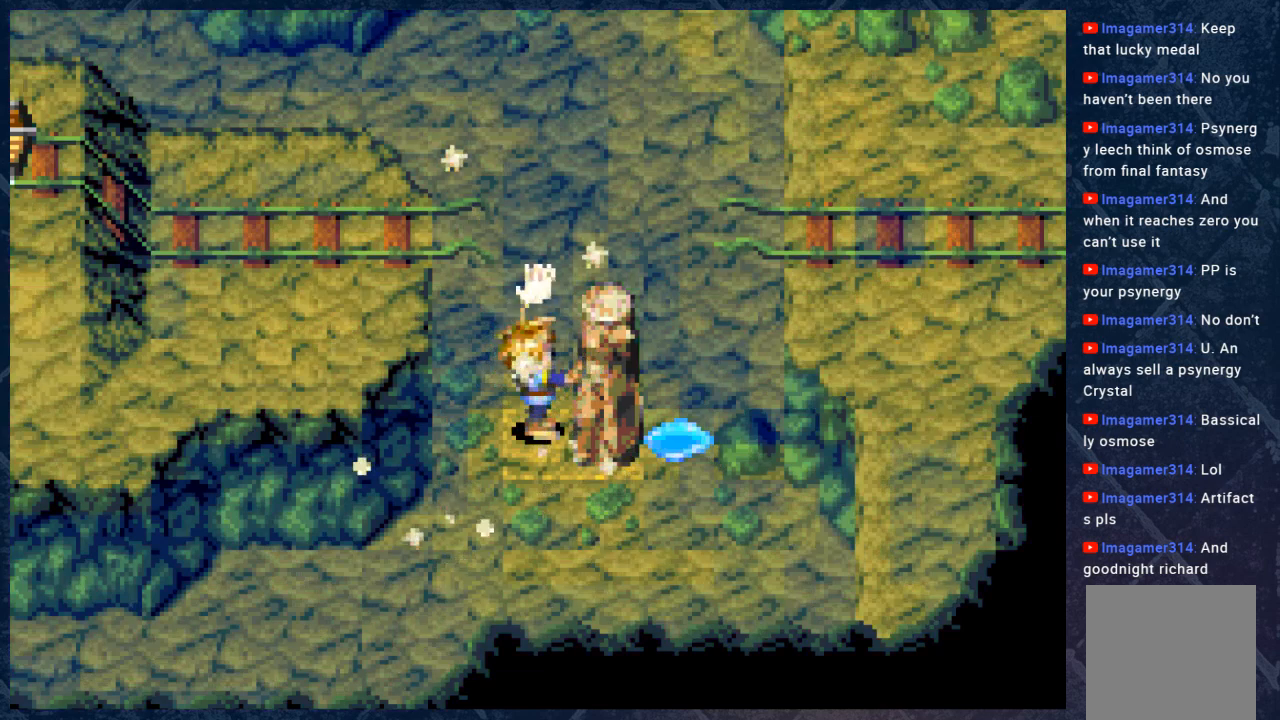
{"buttons": [], "left_stick": "center", "right_stick": "center", "events": [[250, "left_stick", "center"]]}
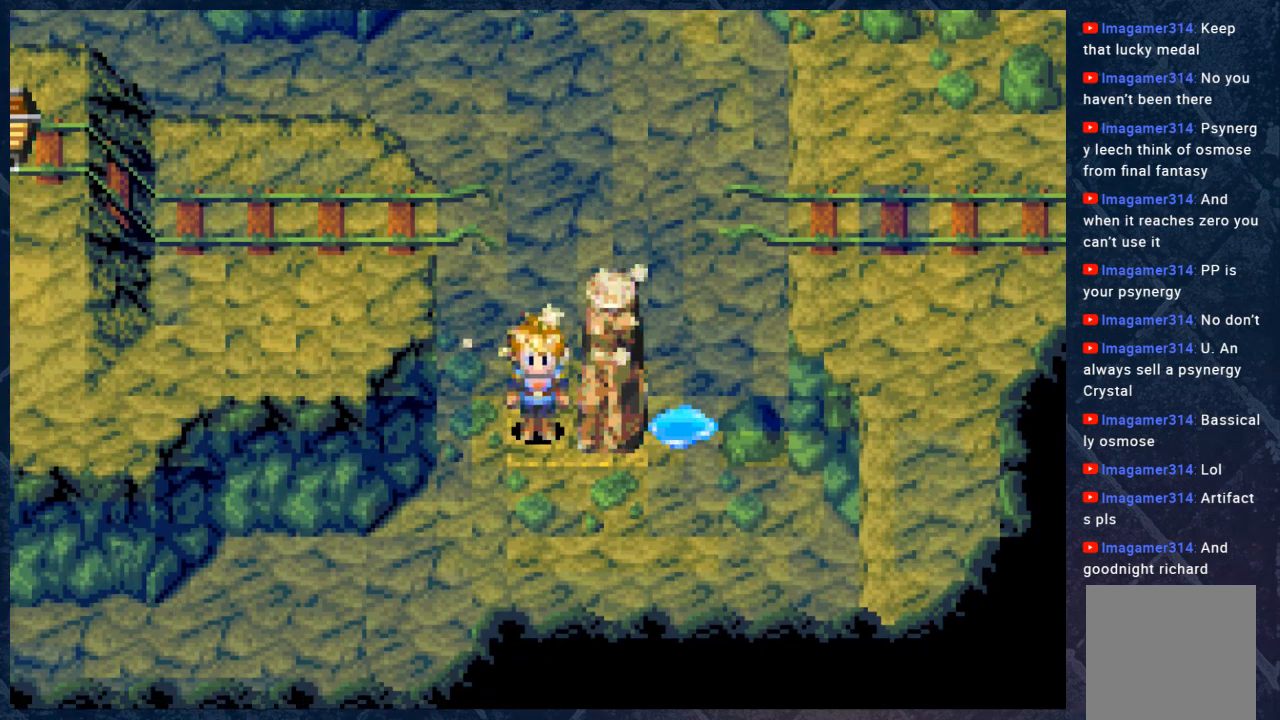
{"buttons": [], "left_stick": "right", "right_stick": "center", "events": [[117, "left_stick", "down"], [400, "left_stick", "right"]]}
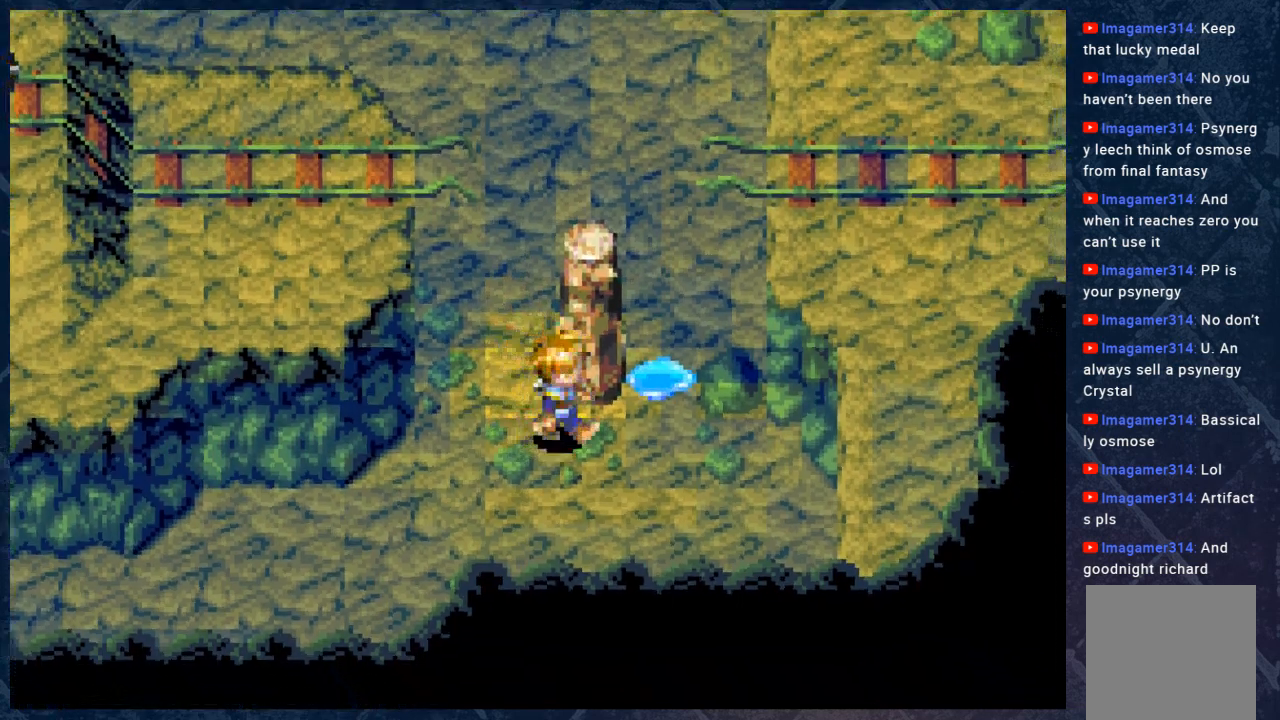
{"buttons": [], "left_stick": "up", "right_stick": "center", "events": [[83, "left_stick", "up-right"], [500, "left_stick", "up"]]}
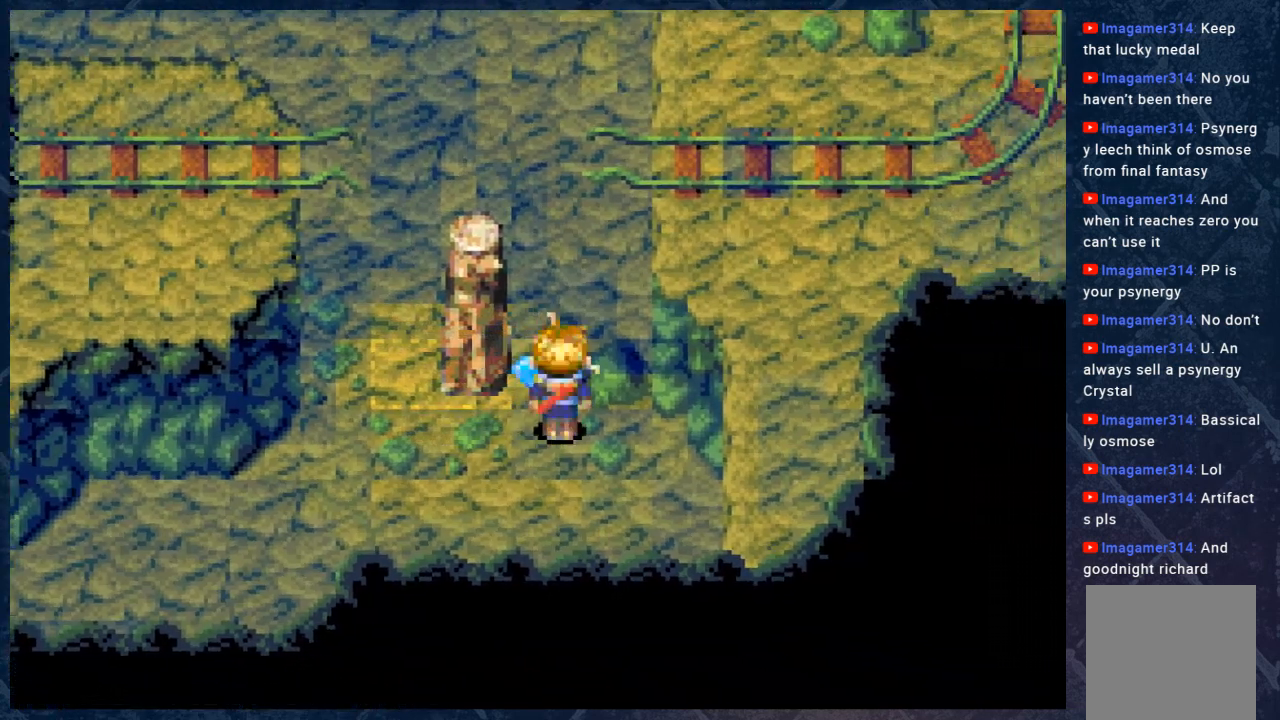
{"buttons": [], "left_stick": "center", "right_stick": "center", "events": [[100, "left_stick", "center"]]}
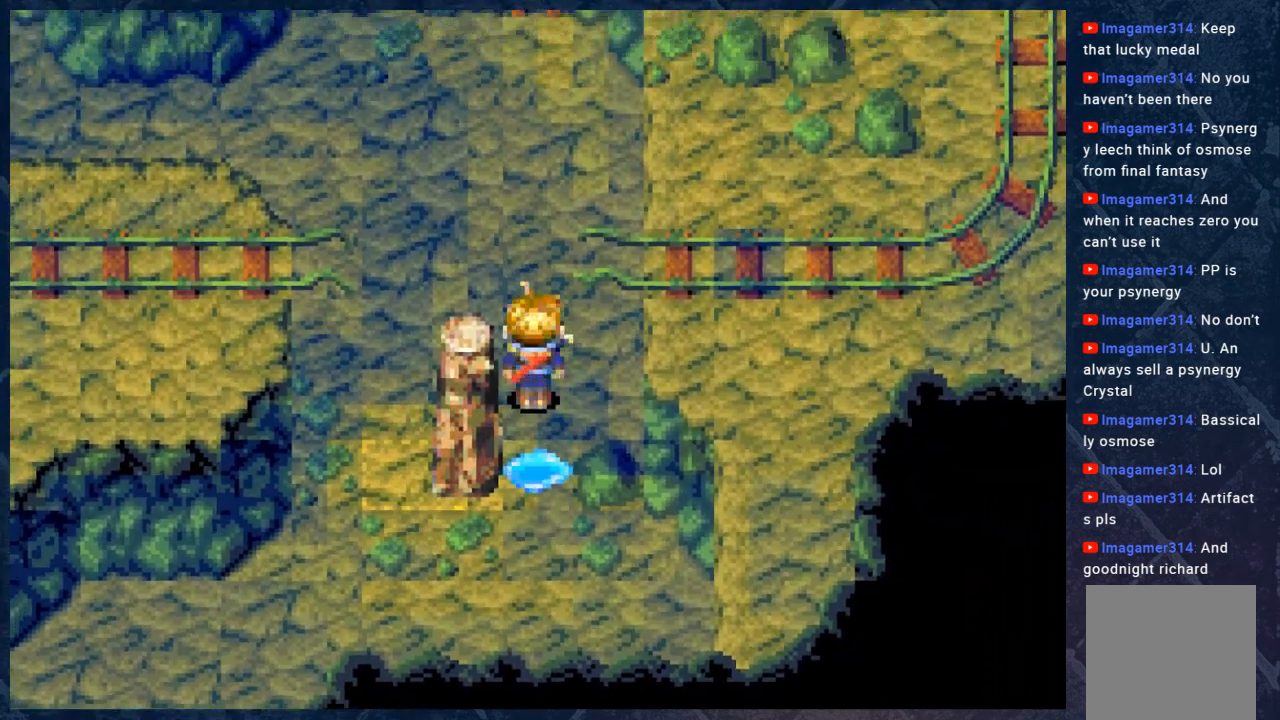
{"buttons": [], "left_stick": "center", "right_stick": "center", "events": []}
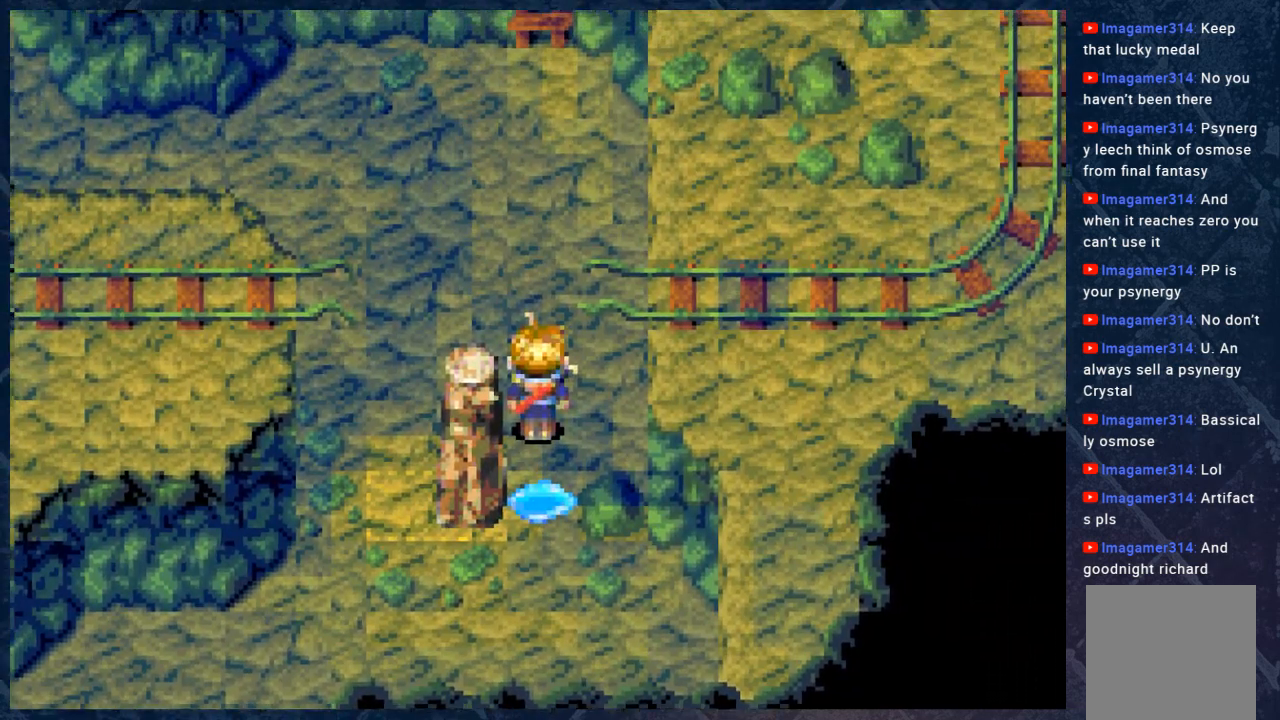
{"buttons": [], "left_stick": "center", "right_stick": "center", "events": []}
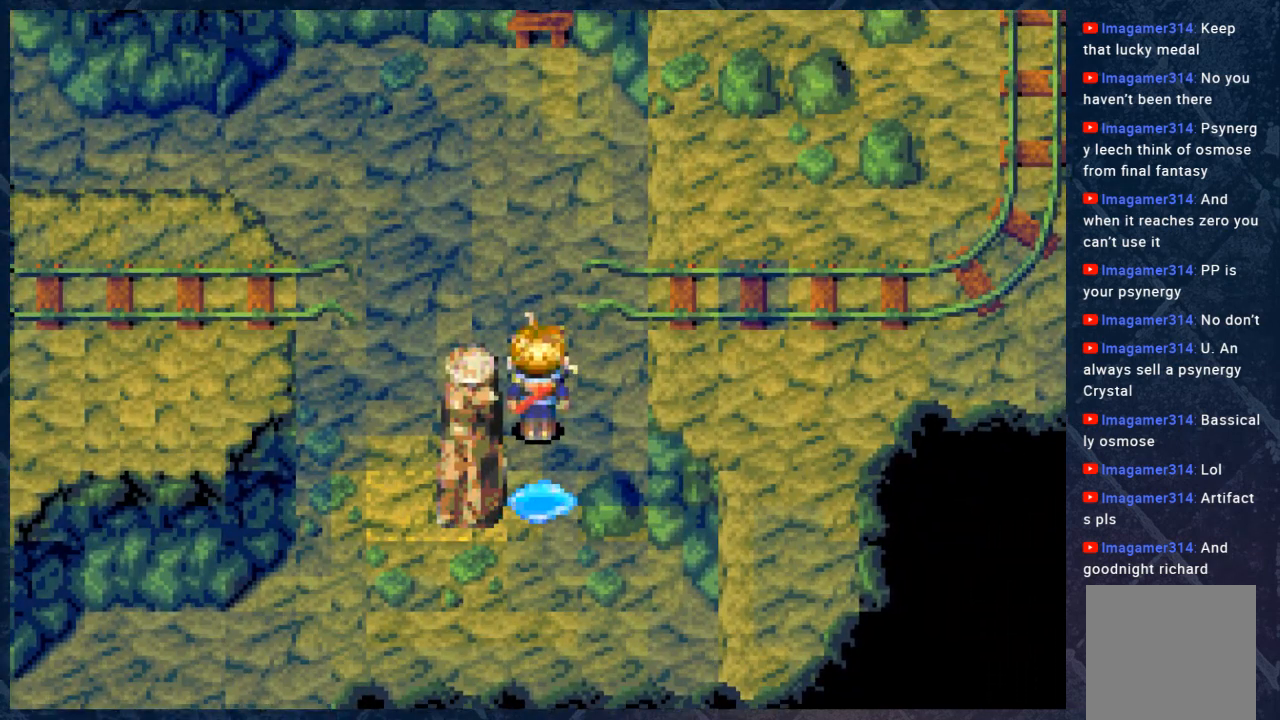
{"buttons": [], "left_stick": "center", "right_stick": "center", "events": []}
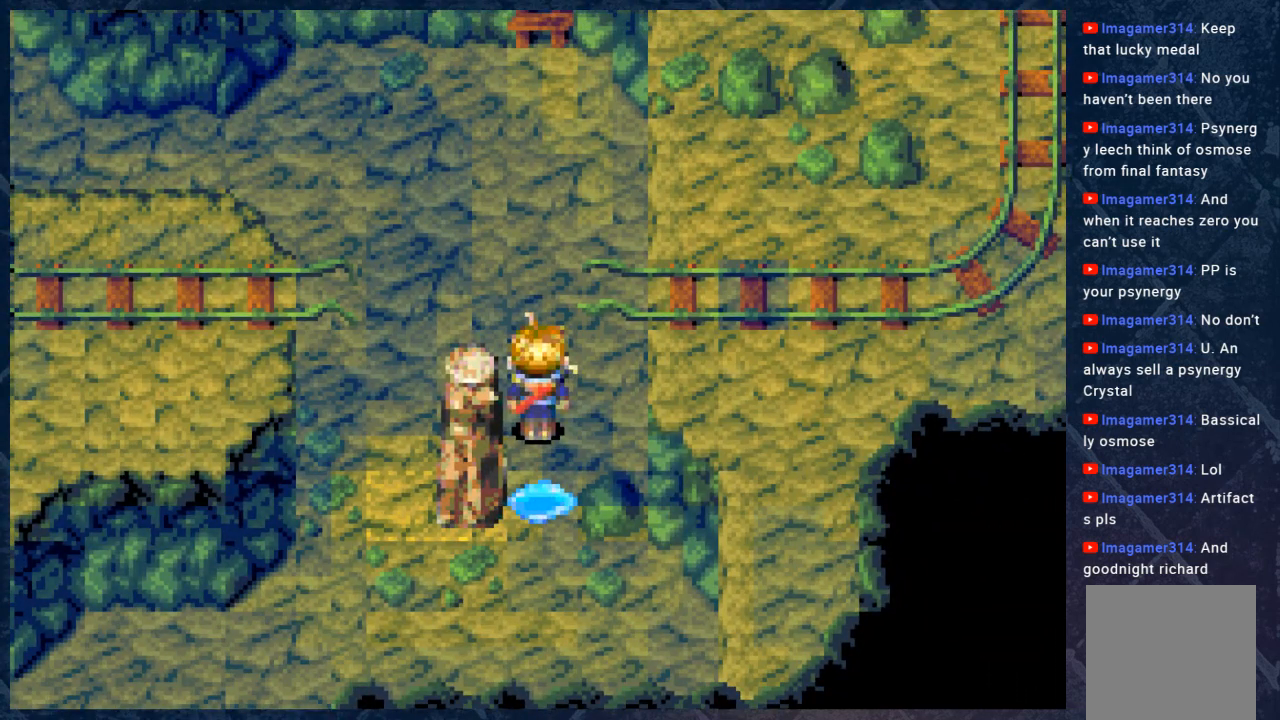
{"buttons": [], "left_stick": "center", "right_stick": "center", "events": []}
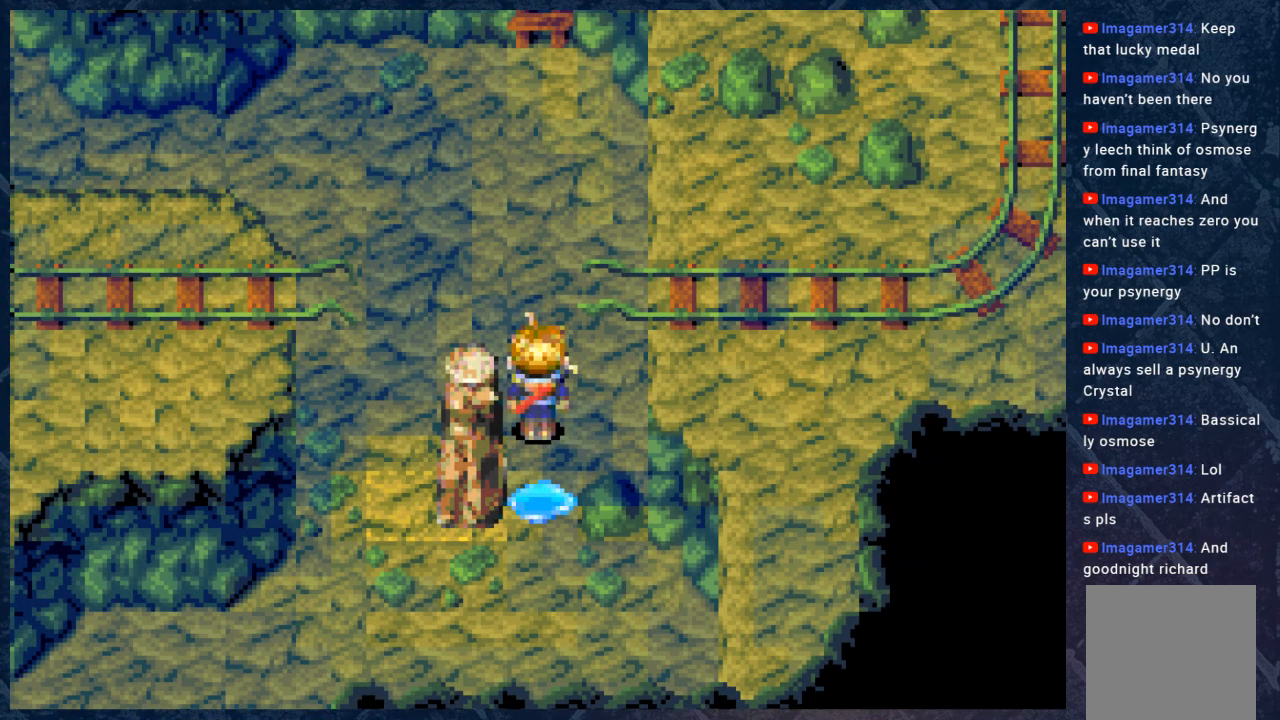
{"buttons": [], "left_stick": "center", "right_stick": "center", "events": [[183, "left_stick", "down"], [350, "left_stick", "center"]]}
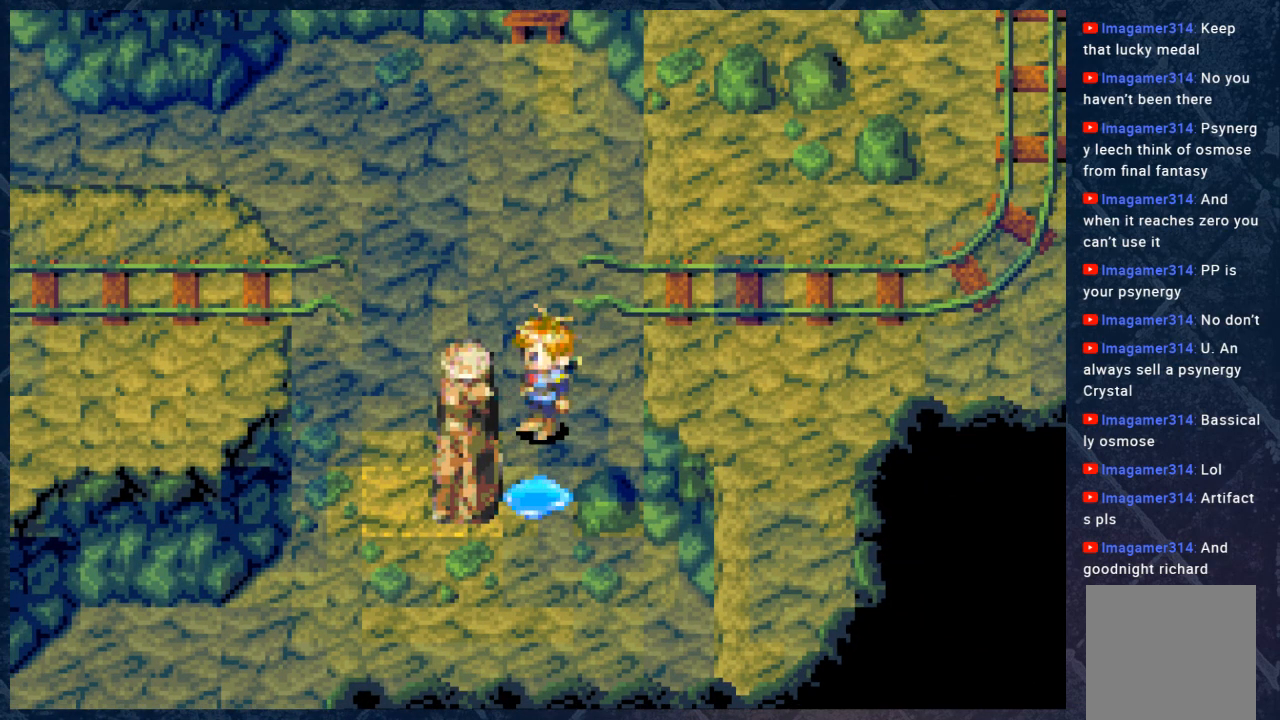
{"buttons": [], "left_stick": "center", "right_stick": "center", "events": [[233, "R1", "down"], [350, "R1", "up"]]}
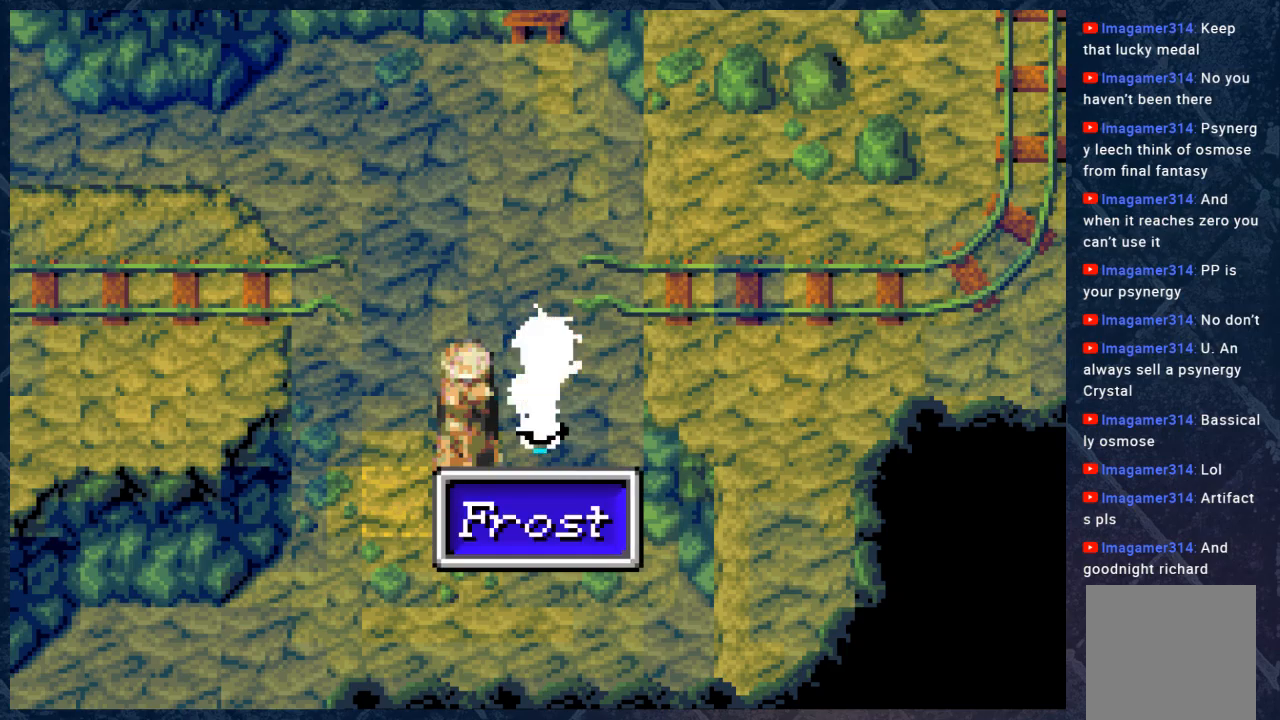
{"buttons": [], "left_stick": "center", "right_stick": "center", "events": []}
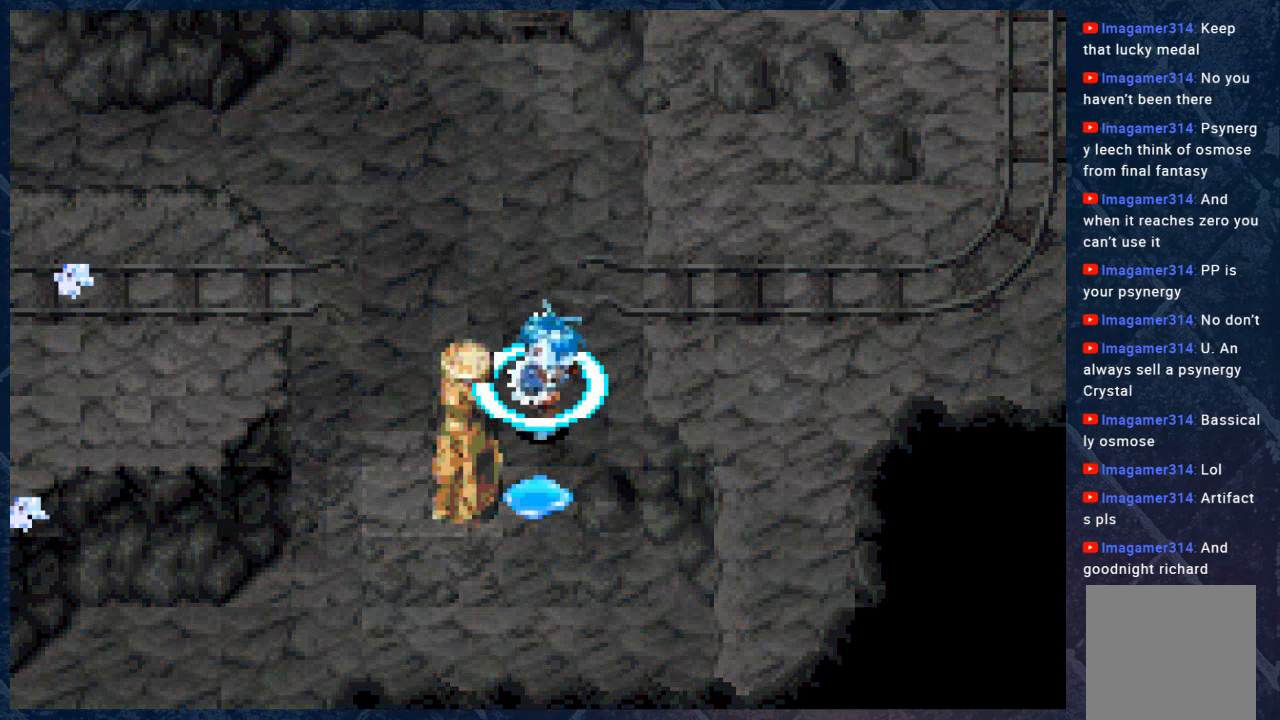
{"buttons": ["B"], "left_stick": "center", "right_stick": "center", "events": [[467, "B", "down"]]}
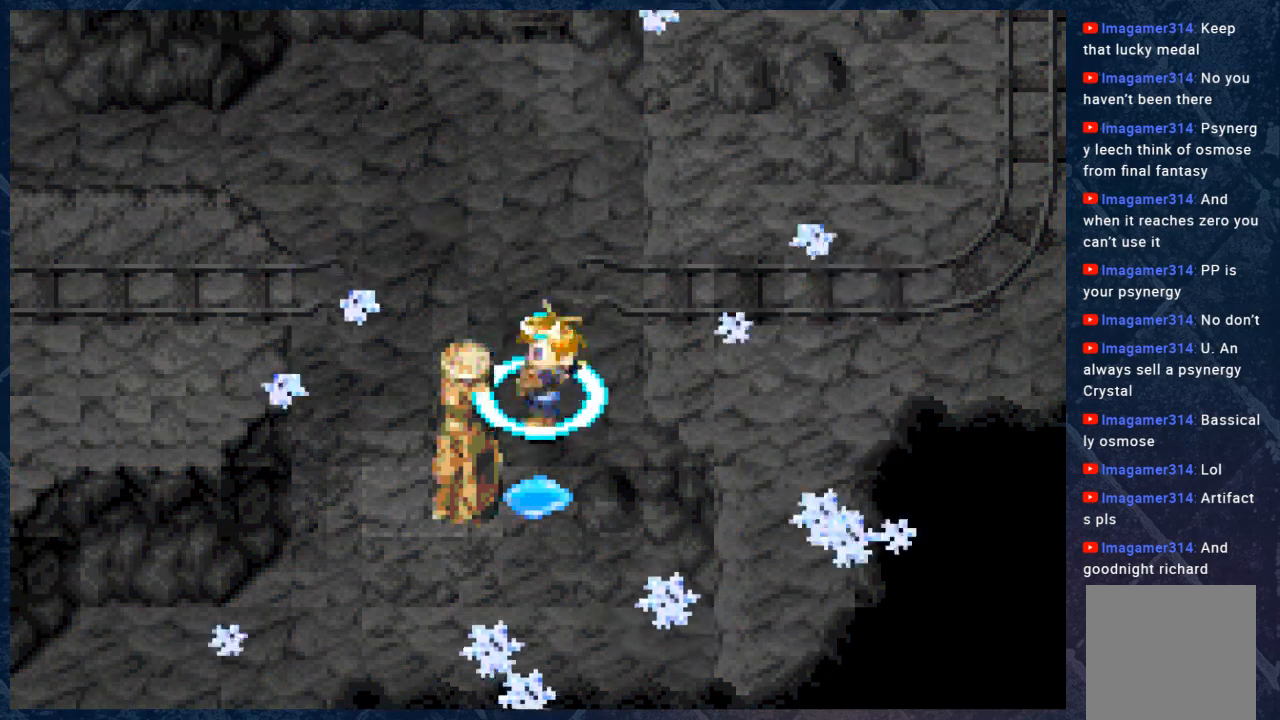
{"buttons": [], "left_stick": "center", "right_stick": "center", "events": [[33, "B", "up"]]}
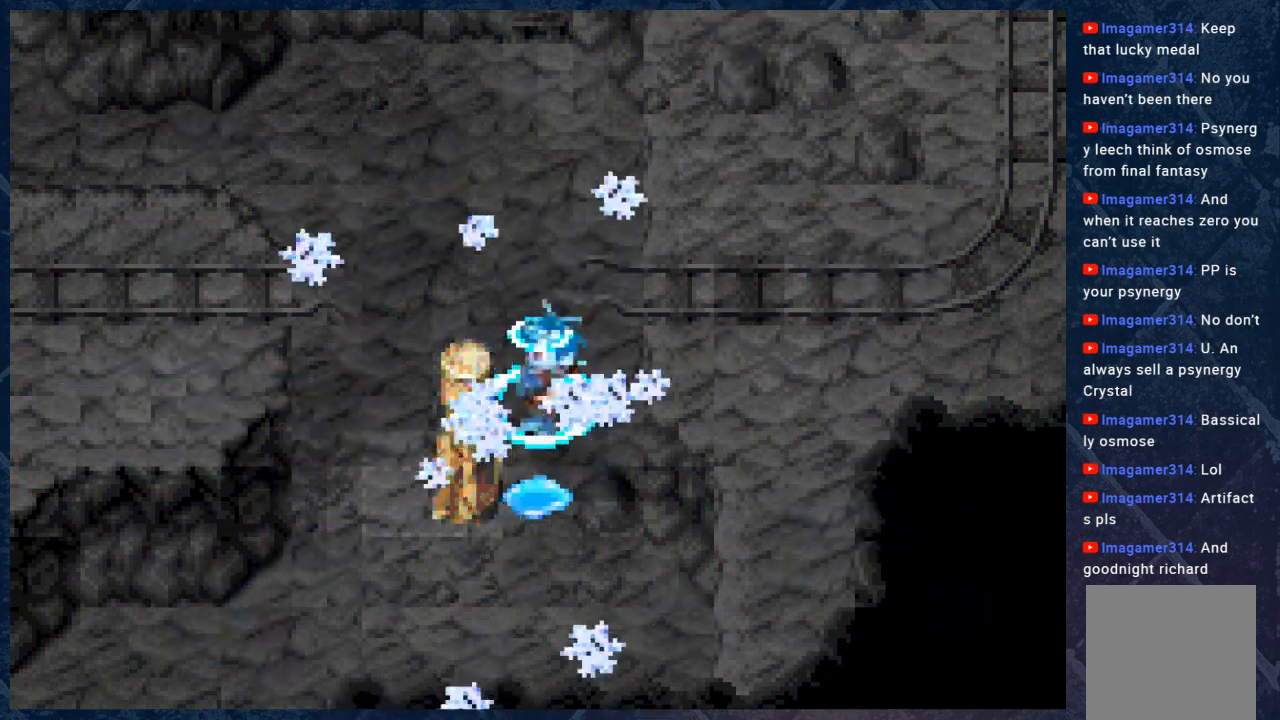
{"buttons": [], "left_stick": "center", "right_stick": "center", "events": []}
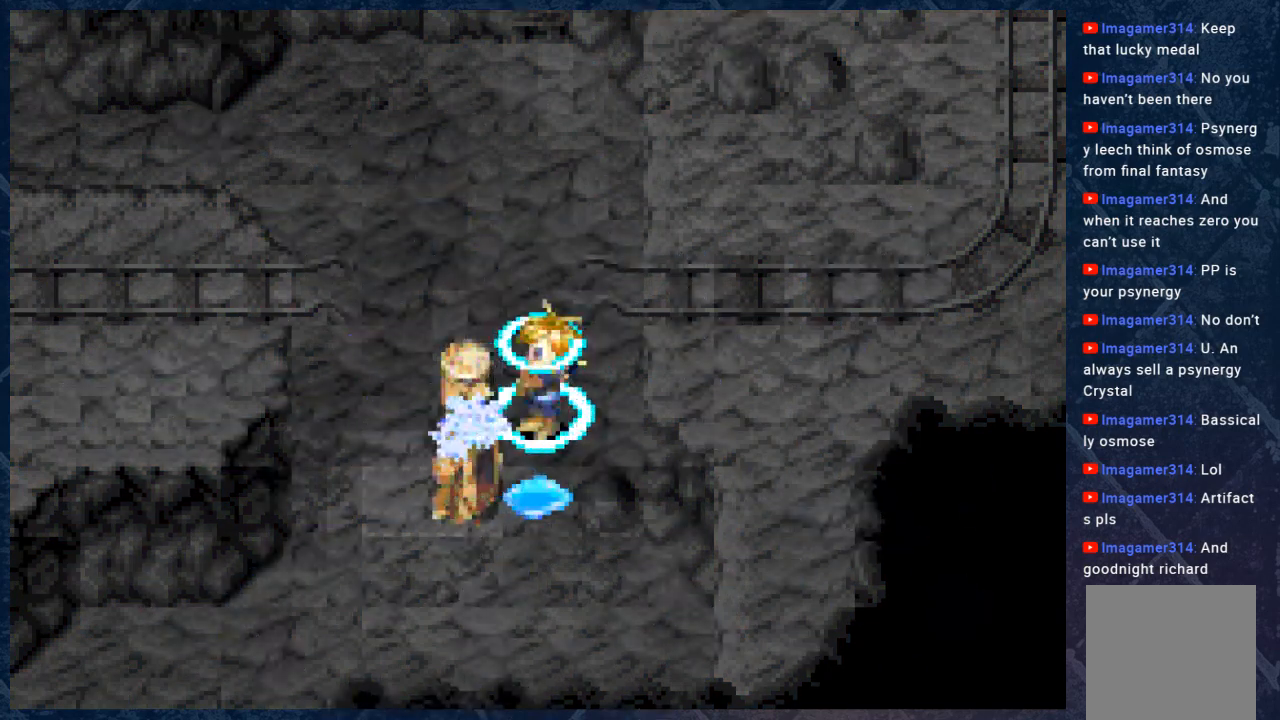
{"buttons": [], "left_stick": "center", "right_stick": "center", "events": []}
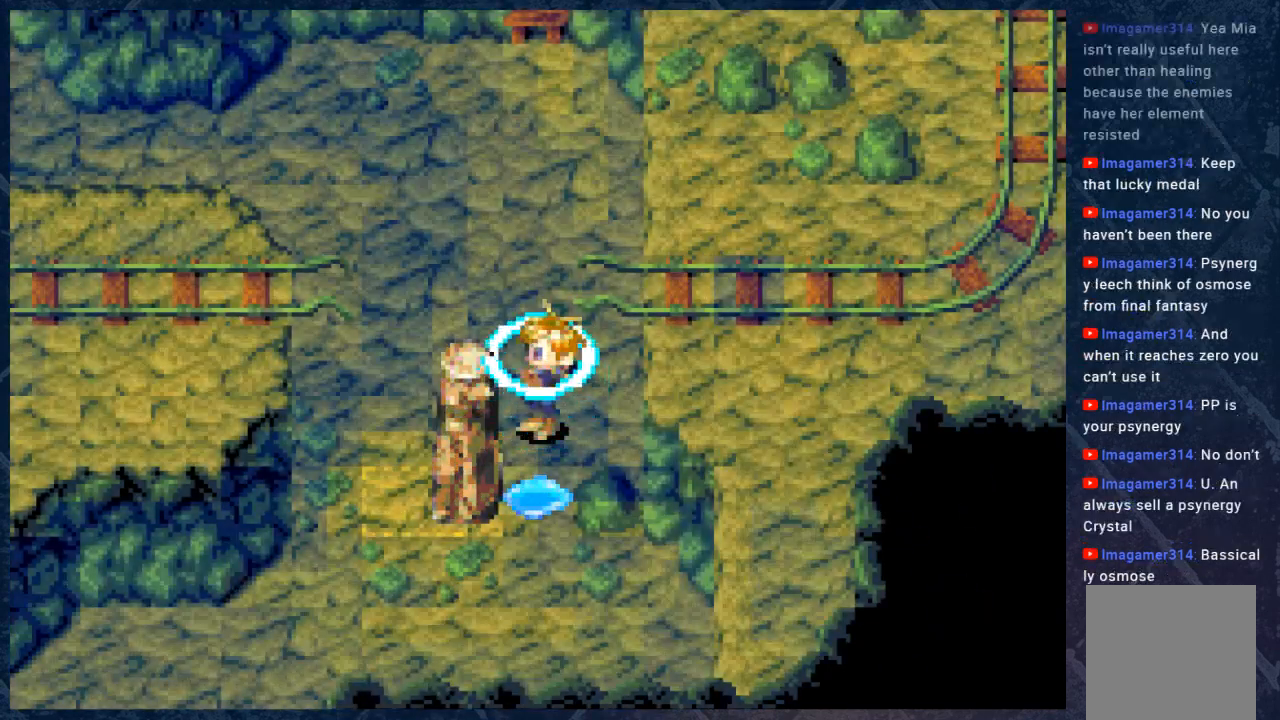
{"buttons": [], "left_stick": "center", "right_stick": "center", "events": [[283, "left_stick", "down"], [417, "left_stick", "center"]]}
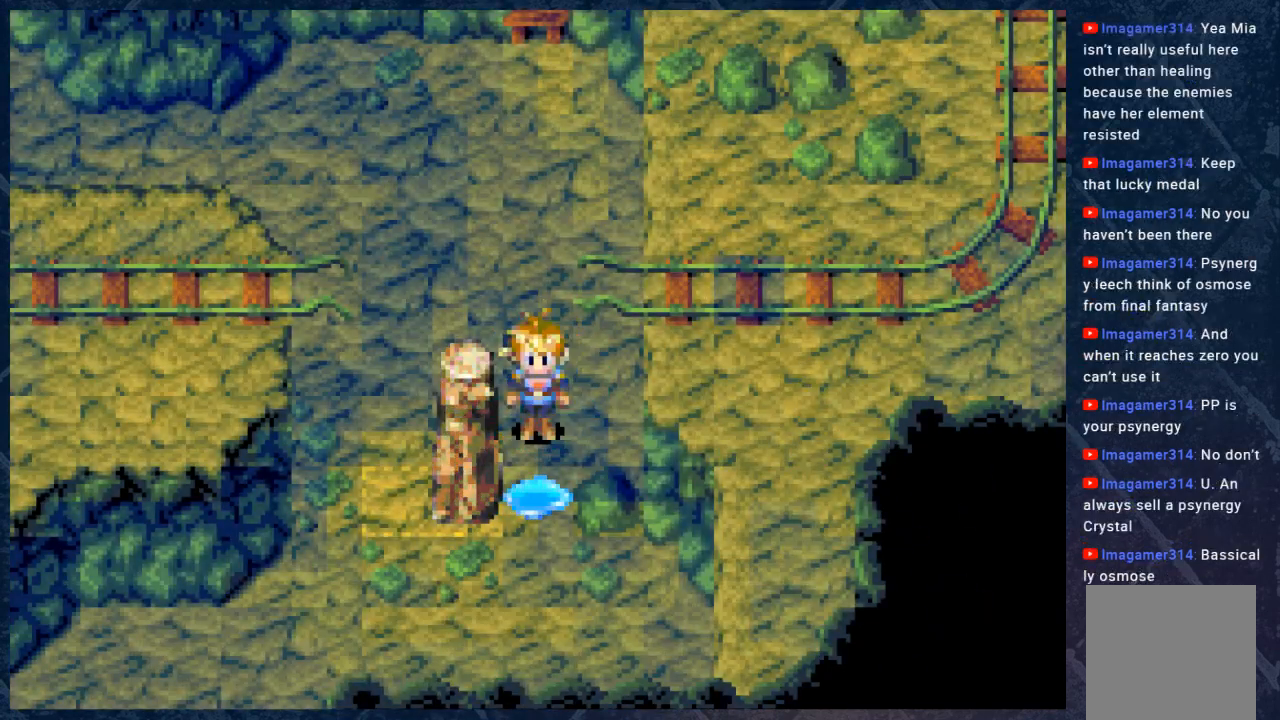
{"buttons": [], "left_stick": "center", "right_stick": "center", "events": [[333, "R1", "down"], [417, "R1", "up"]]}